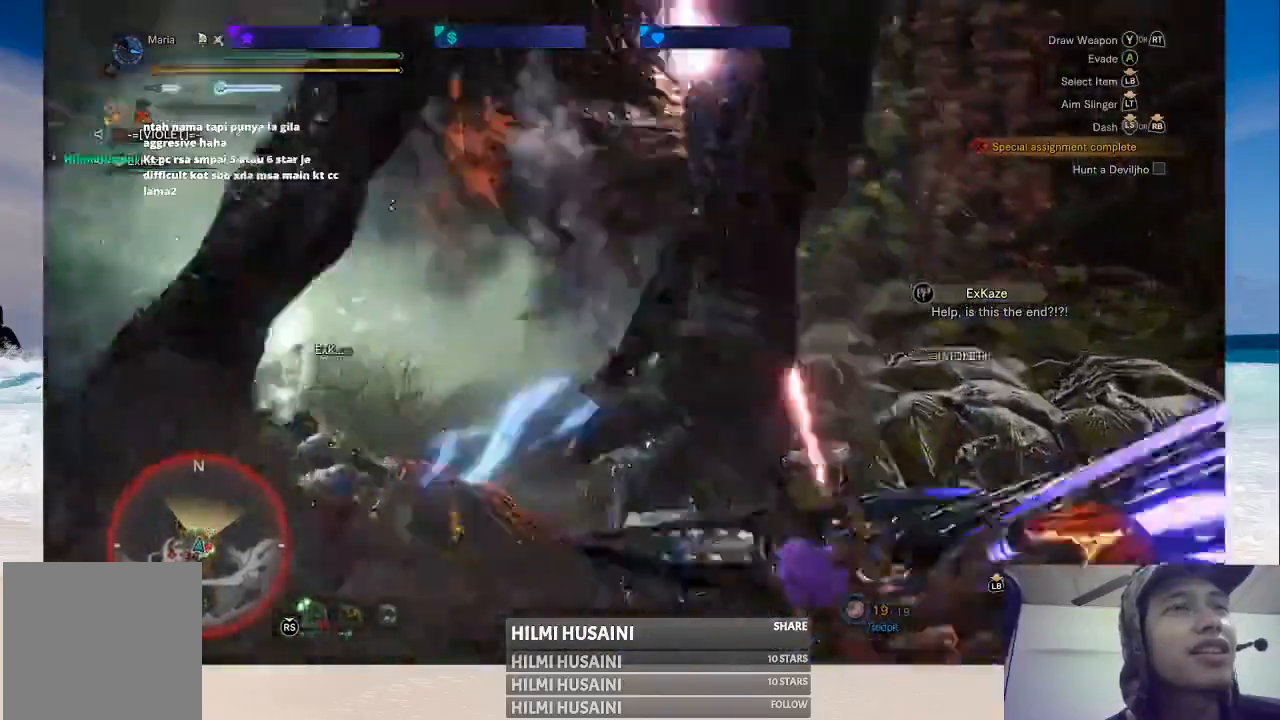
Gameplay with a controller (Xbox layout); each line is a JSON object with the inputs held at the frame after it (dt_ms = milliseconds from this image to that frame). "events" lists button and stick changes between this image and that frame as [ms after this image, input, new state], when the widget could be followed in between. Not read: L1 L3 R1 R3.
{"dt_ms": 1000, "buttons": ["B", "R2"], "left_stick": "left", "right_stick": "center"}
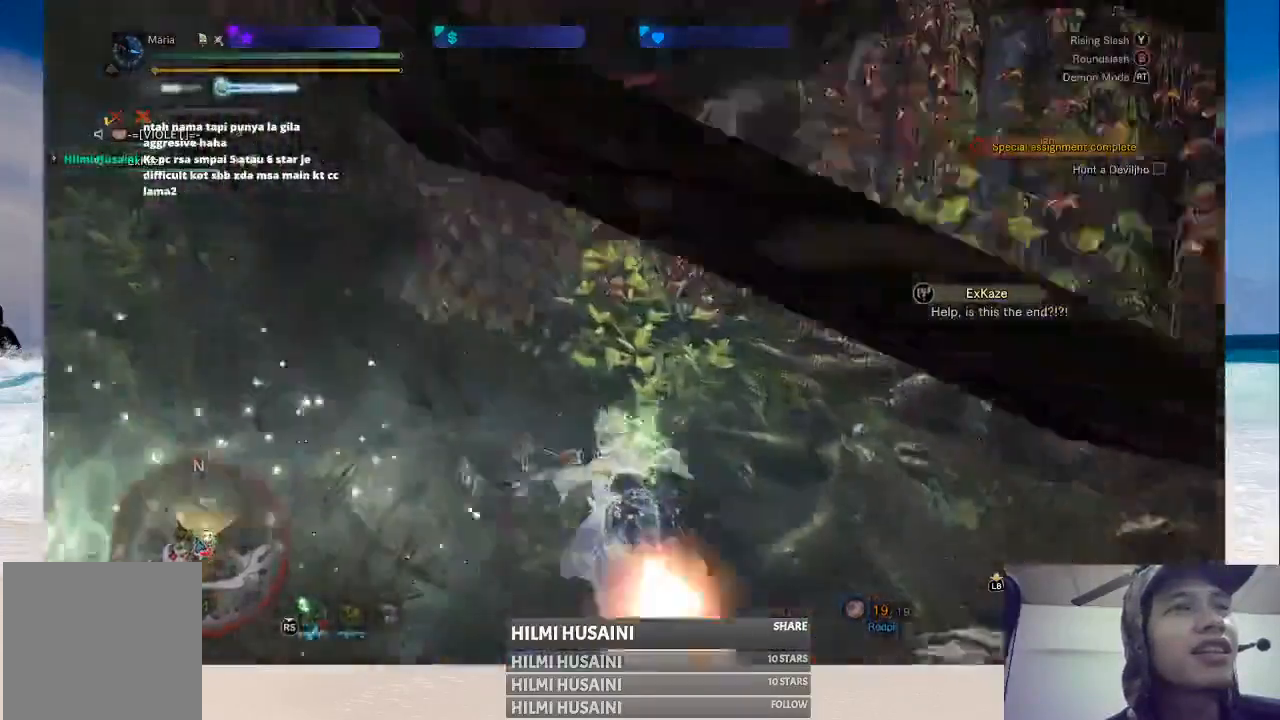
{"dt_ms": 500, "buttons": [], "left_stick": "down", "right_stick": "right", "events": [[100, "R2", "up"], [117, "left_stick", "down-left"], [133, "B", "up"], [217, "left_stick", "down"], [450, "right_stick", "right"]]}
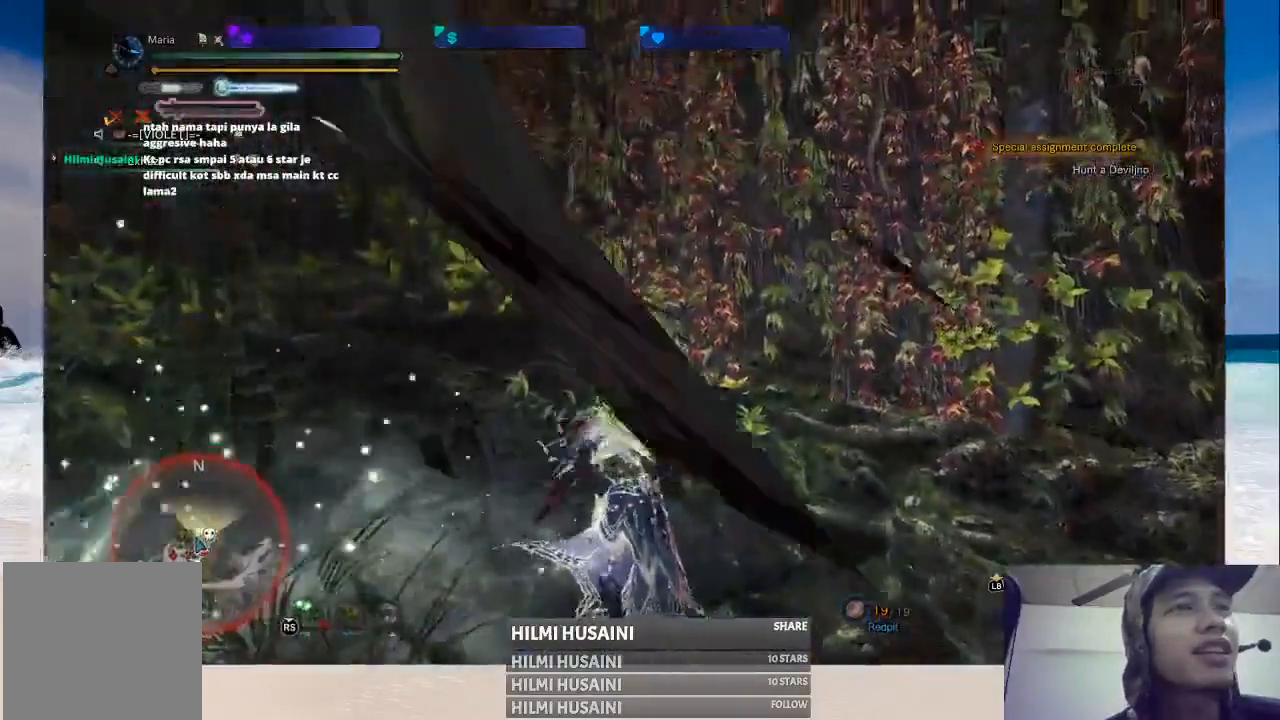
{"dt_ms": 500, "buttons": [], "left_stick": "right", "right_stick": "right", "events": [[133, "left_stick", "down-right"], [500, "left_stick", "right"]]}
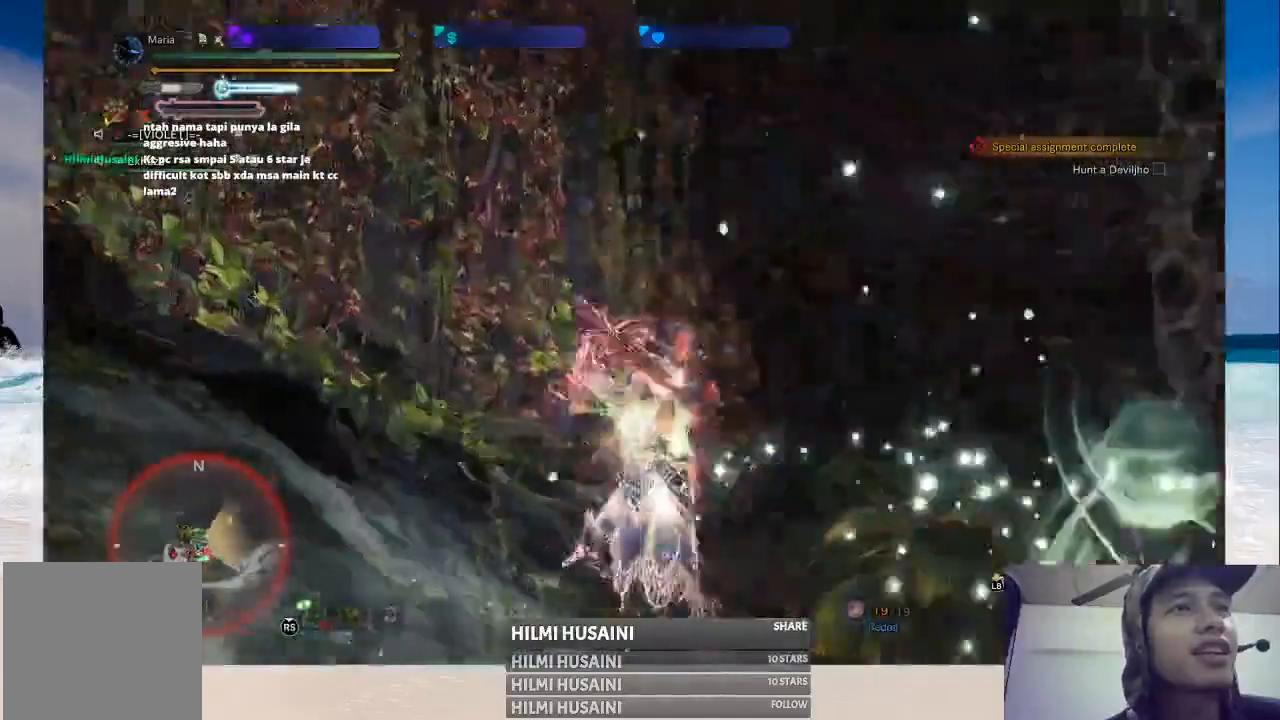
{"dt_ms": 500, "buttons": [], "left_stick": "up", "right_stick": "center", "events": [[233, "right_stick", "center"], [333, "left_stick", "up-right"], [467, "left_stick", "up"]]}
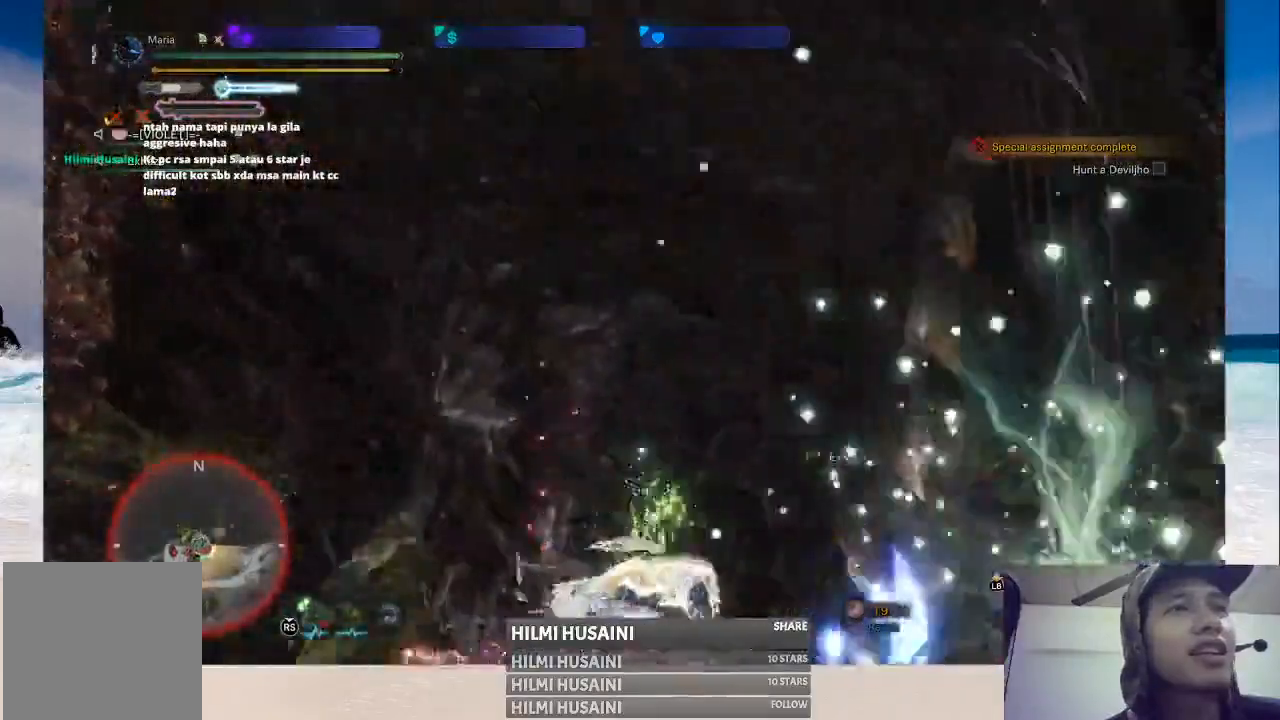
{"dt_ms": 500, "buttons": ["Y"], "left_stick": "up", "right_stick": "center", "events": [[167, "Y", "down"], [250, "Y", "up"], [500, "Y", "down"]]}
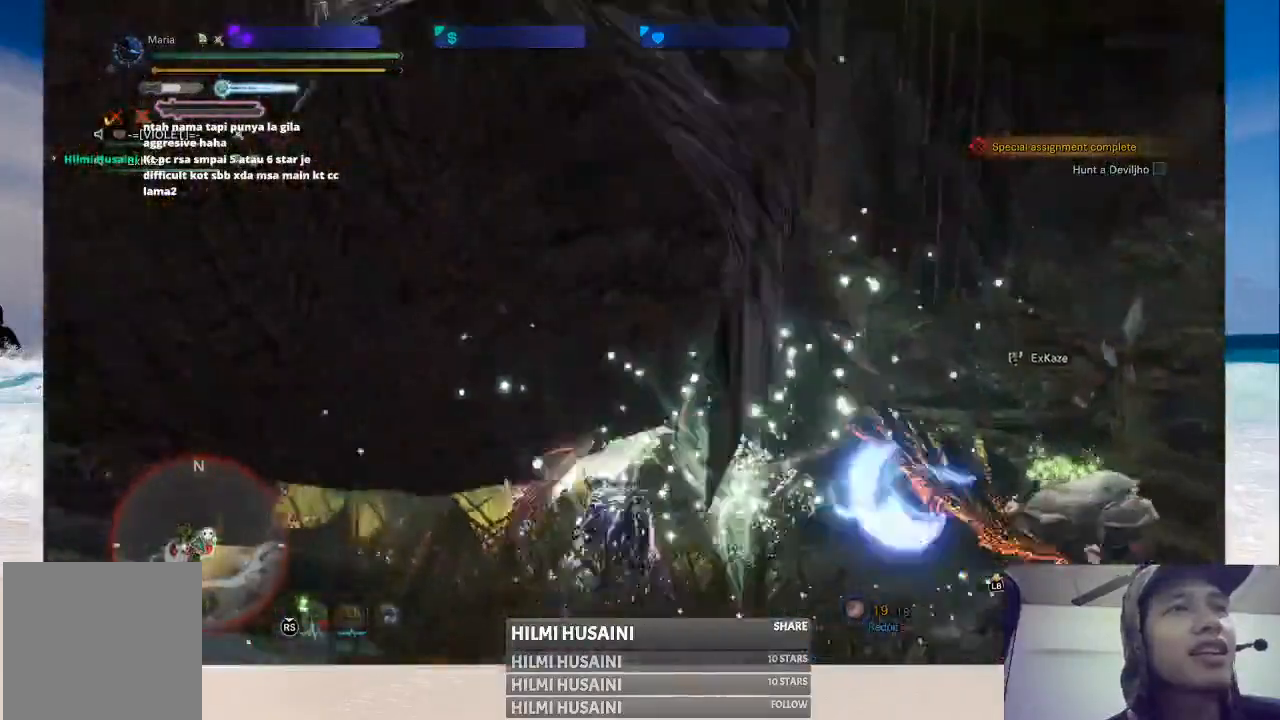
{"dt_ms": 500, "buttons": [], "left_stick": "up", "right_stick": "center", "events": [[83, "Y", "up"], [333, "Y", "down"], [417, "Y", "up"]]}
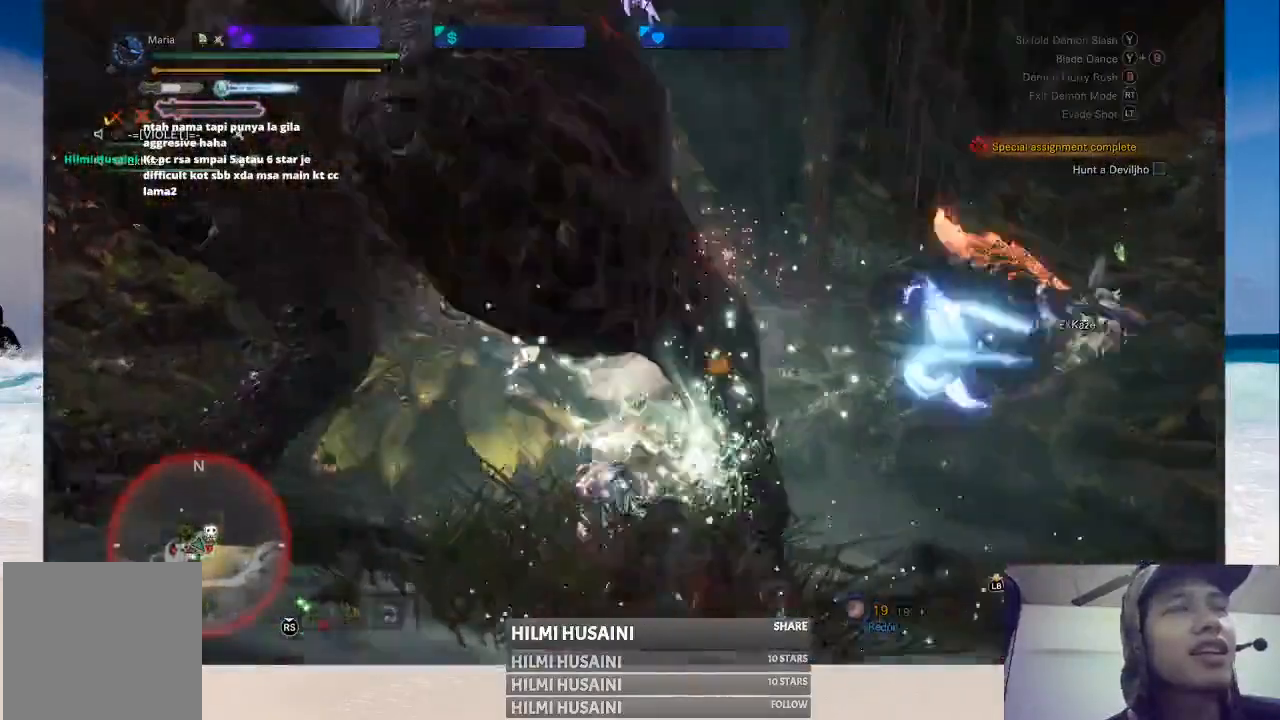
{"dt_ms": 500, "buttons": ["B"], "left_stick": "down-left", "right_stick": "center", "events": [[33, "left_stick", "center"], [50, "B", "down"], [183, "B", "up"], [233, "B", "down"], [267, "left_stick", "down-left"], [367, "B", "up"], [450, "B", "down"]]}
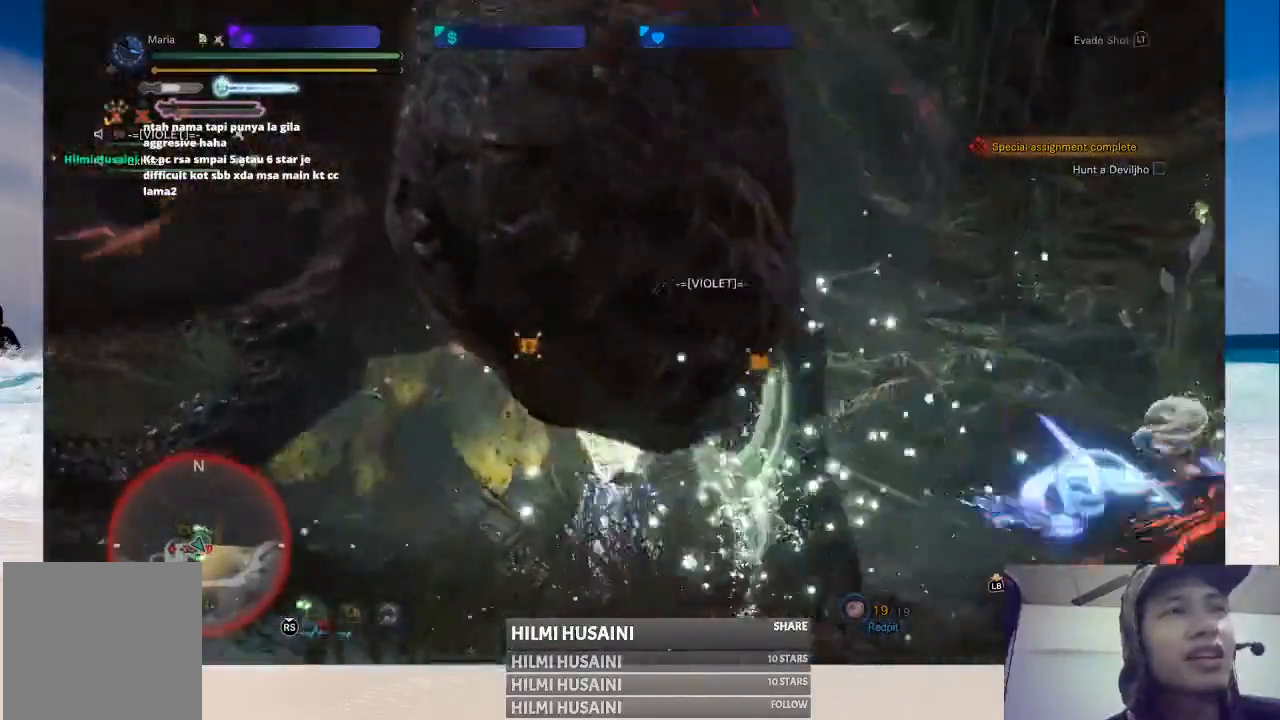
{"dt_ms": 500, "buttons": ["B"], "left_stick": "down-left", "right_stick": "center", "events": [[50, "B", "up"], [133, "B", "down"], [250, "B", "up"], [333, "B", "down"], [383, "Y", "down"], [467, "Y", "up"]]}
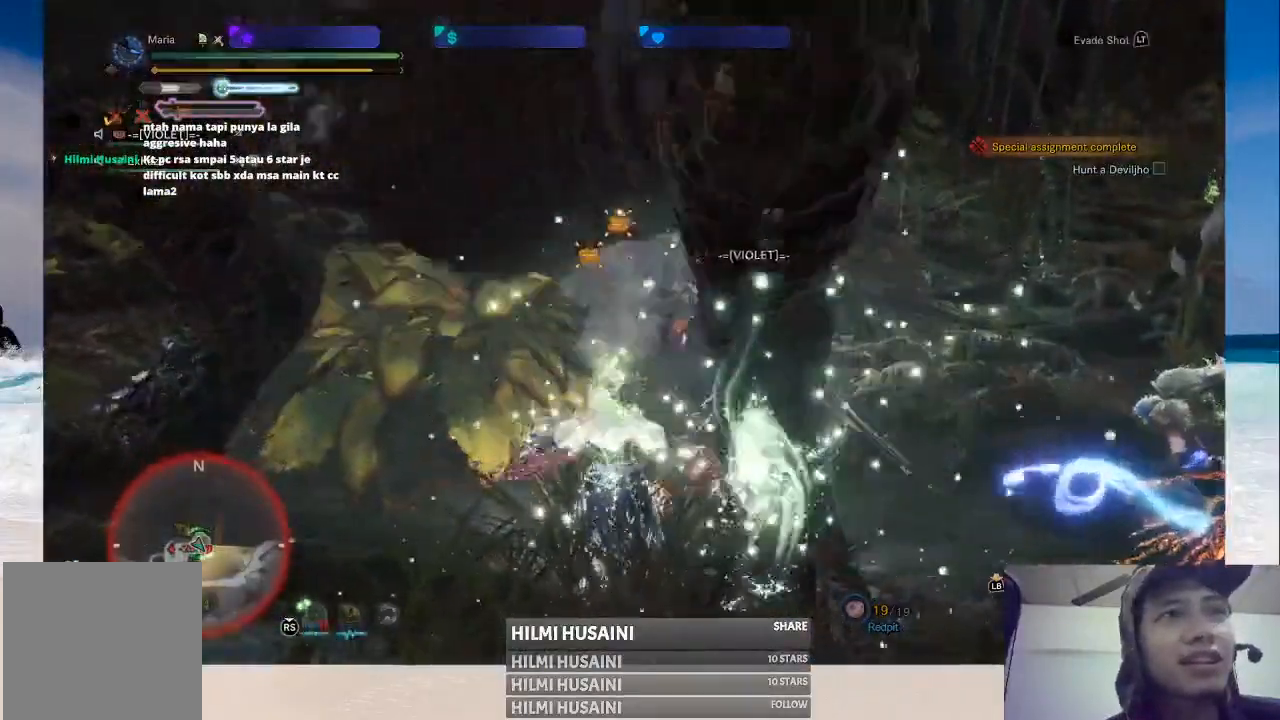
{"dt_ms": 500, "buttons": [], "left_stick": "down-left", "right_stick": "center", "events": [[50, "Y", "down"], [150, "Y", "up"], [400, "B", "up"], [400, "Y", "down"], [450, "Y", "up"]]}
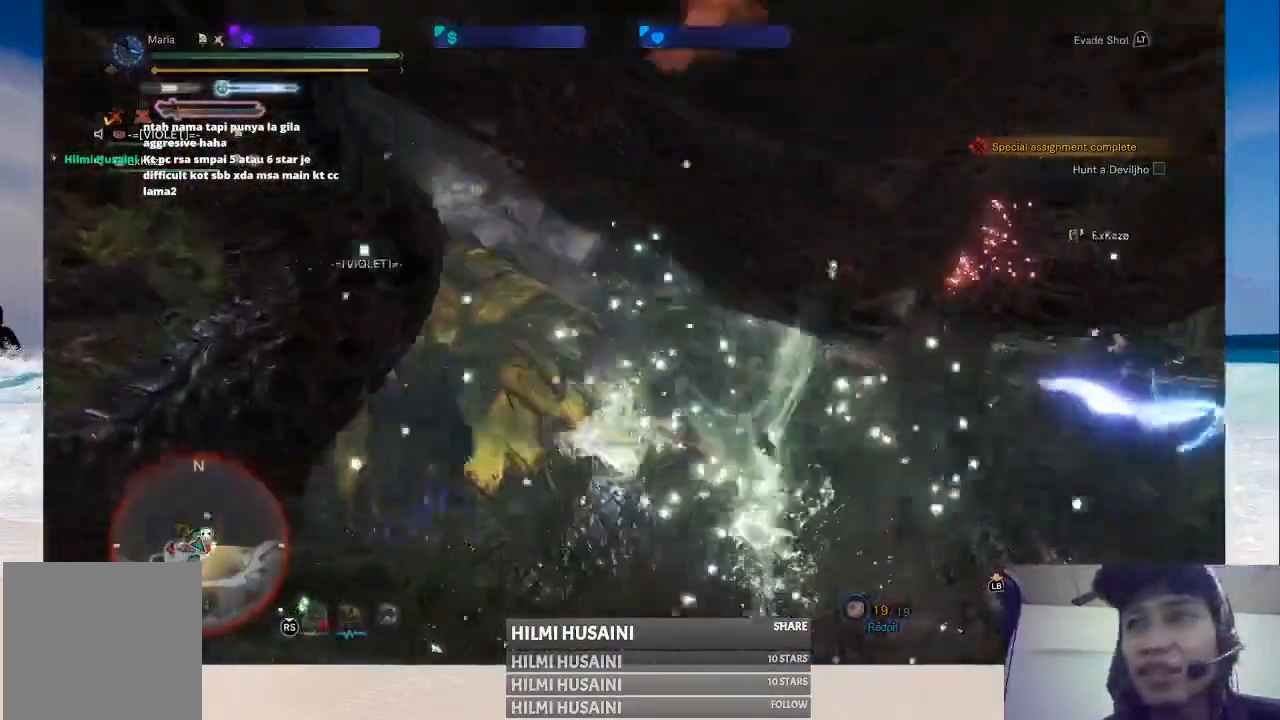
{"dt_ms": 500, "buttons": [], "left_stick": "down", "right_stick": "center", "events": [[67, "Y", "down"], [117, "Y", "up"], [217, "Y", "down"], [300, "Y", "up"], [433, "left_stick", "down"]]}
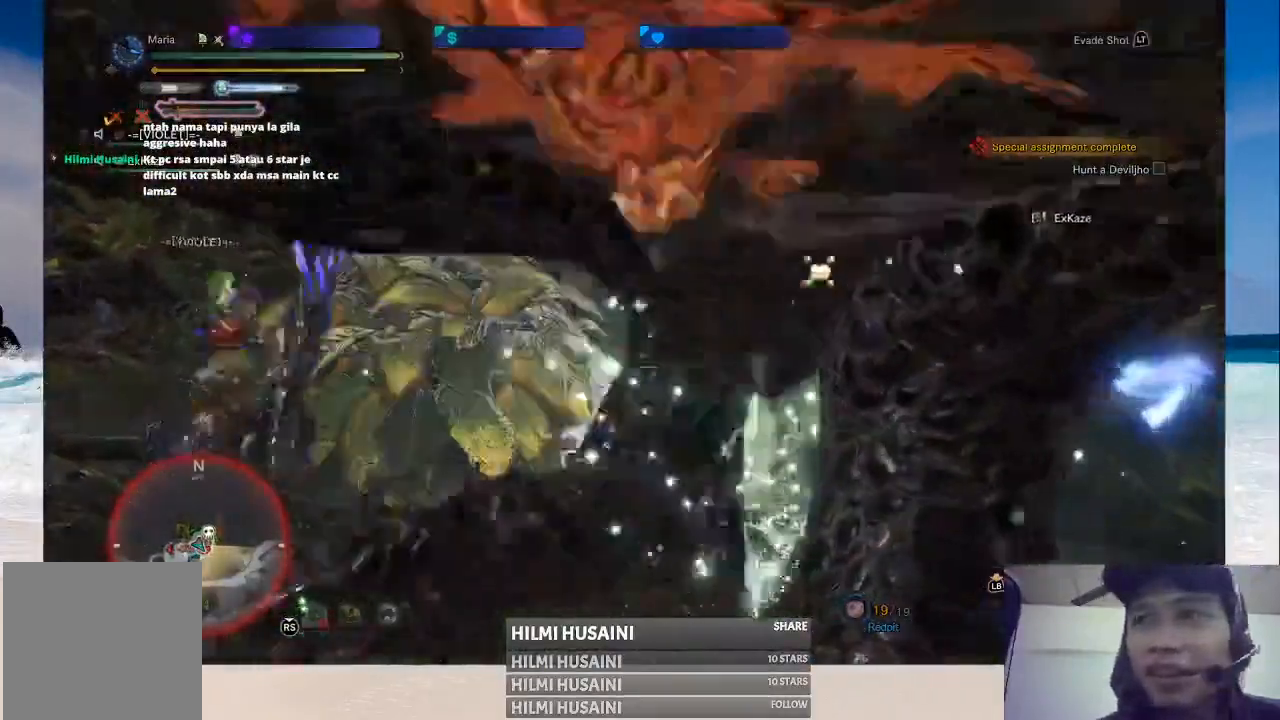
{"dt_ms": 500, "buttons": ["B"], "left_stick": "down", "right_stick": "center", "events": [[50, "B", "down"], [267, "B", "up"], [367, "B", "down"]]}
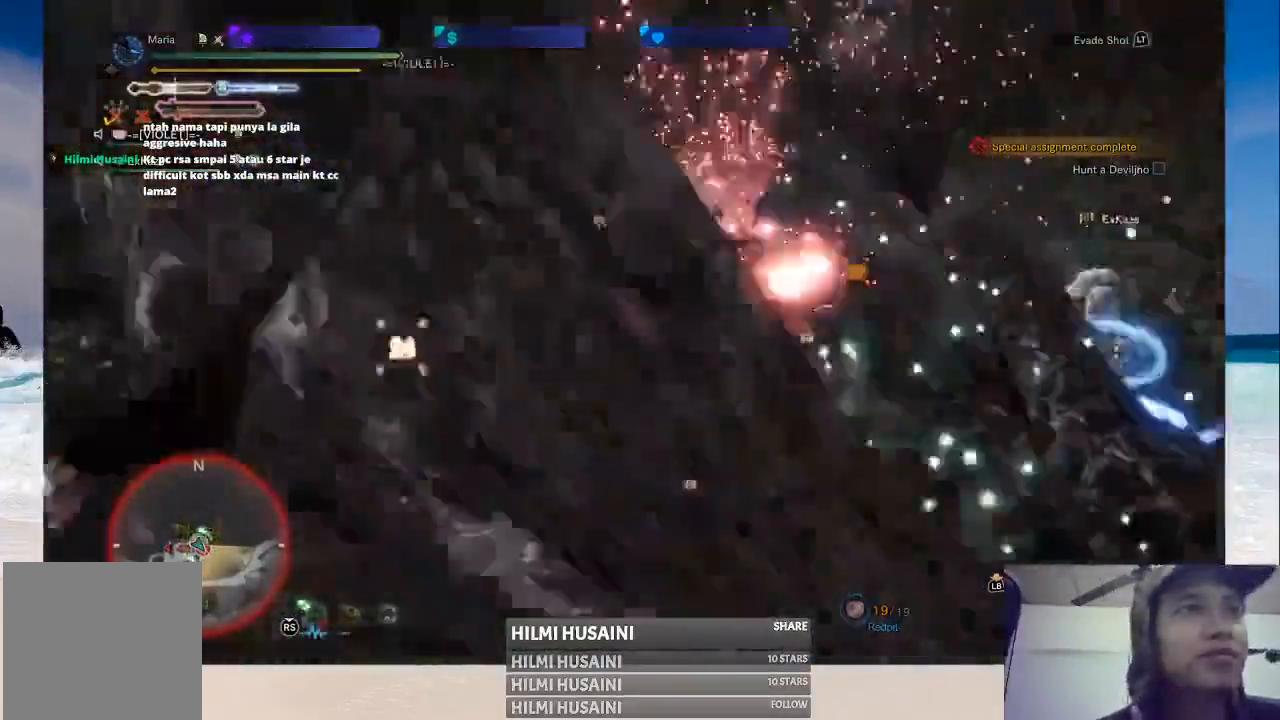
{"dt_ms": 500, "buttons": ["B"], "left_stick": "down", "right_stick": "center", "events": []}
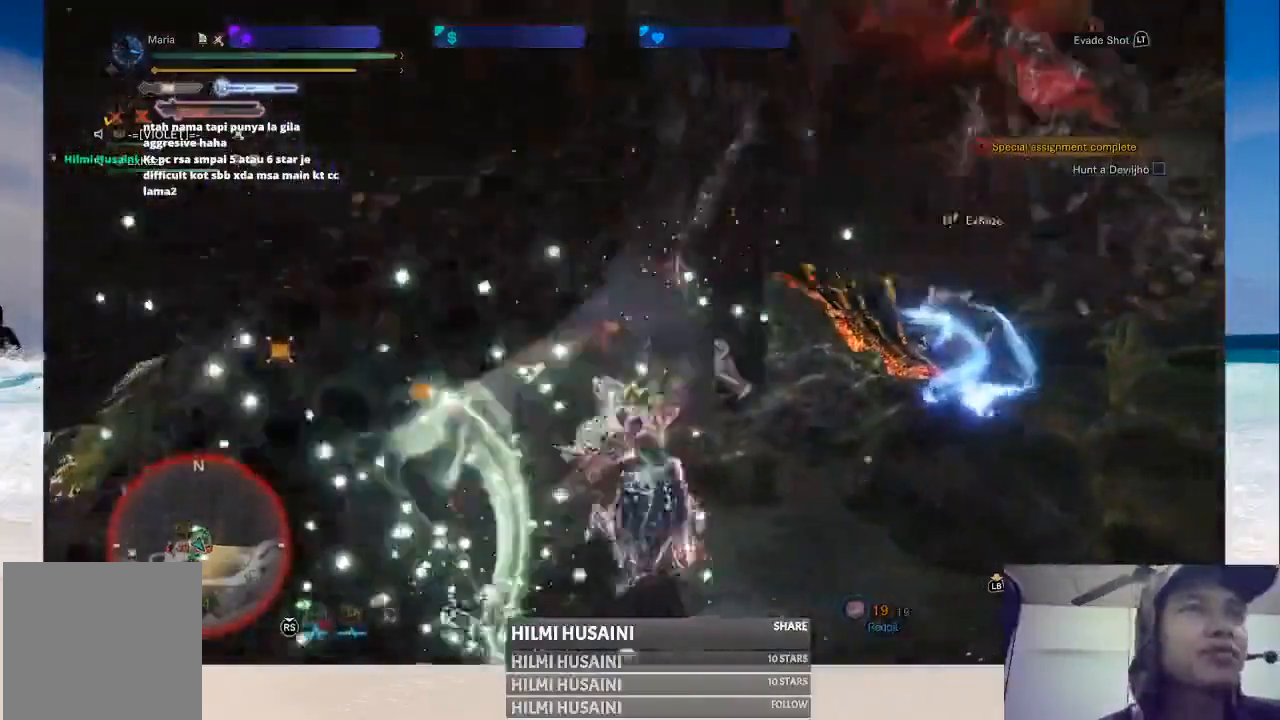
{"dt_ms": 500, "buttons": [], "left_stick": "down", "right_stick": "center", "events": [[433, "B", "up"]]}
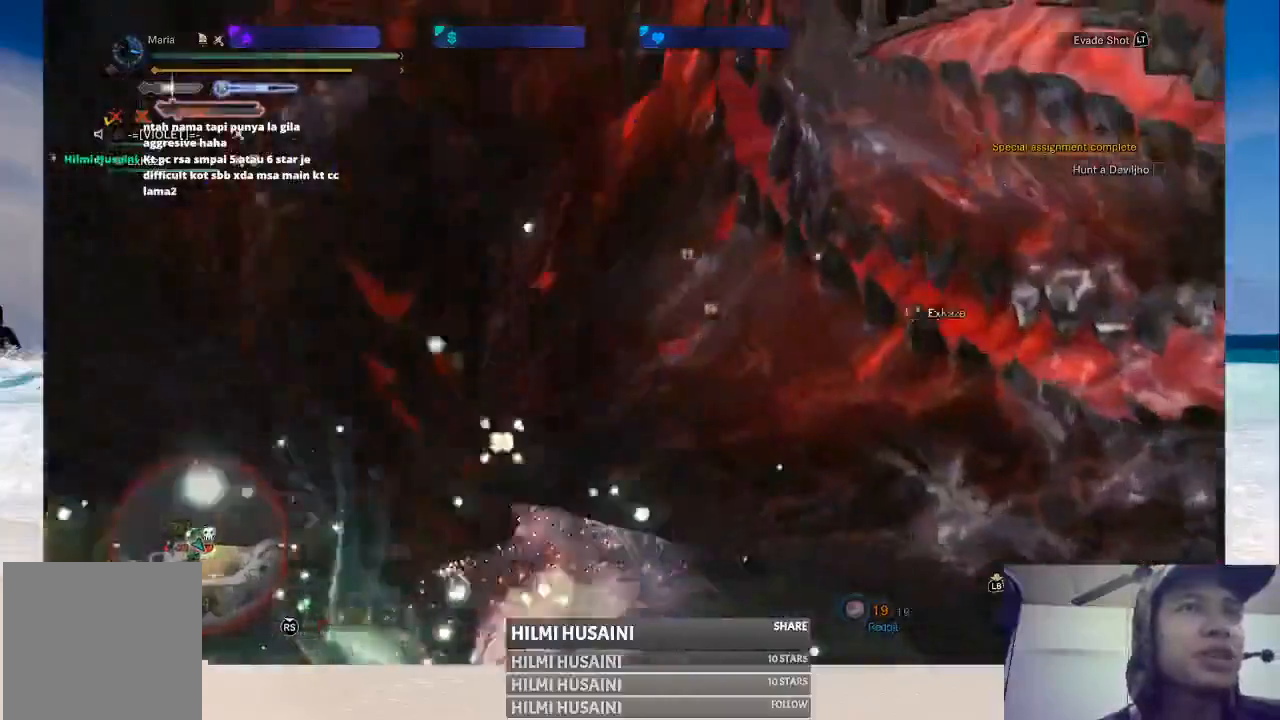
{"dt_ms": 500, "buttons": [], "left_stick": "left", "right_stick": "left", "events": [[83, "left_stick", "down-left"], [167, "right_stick", "left"], [317, "left_stick", "left"]]}
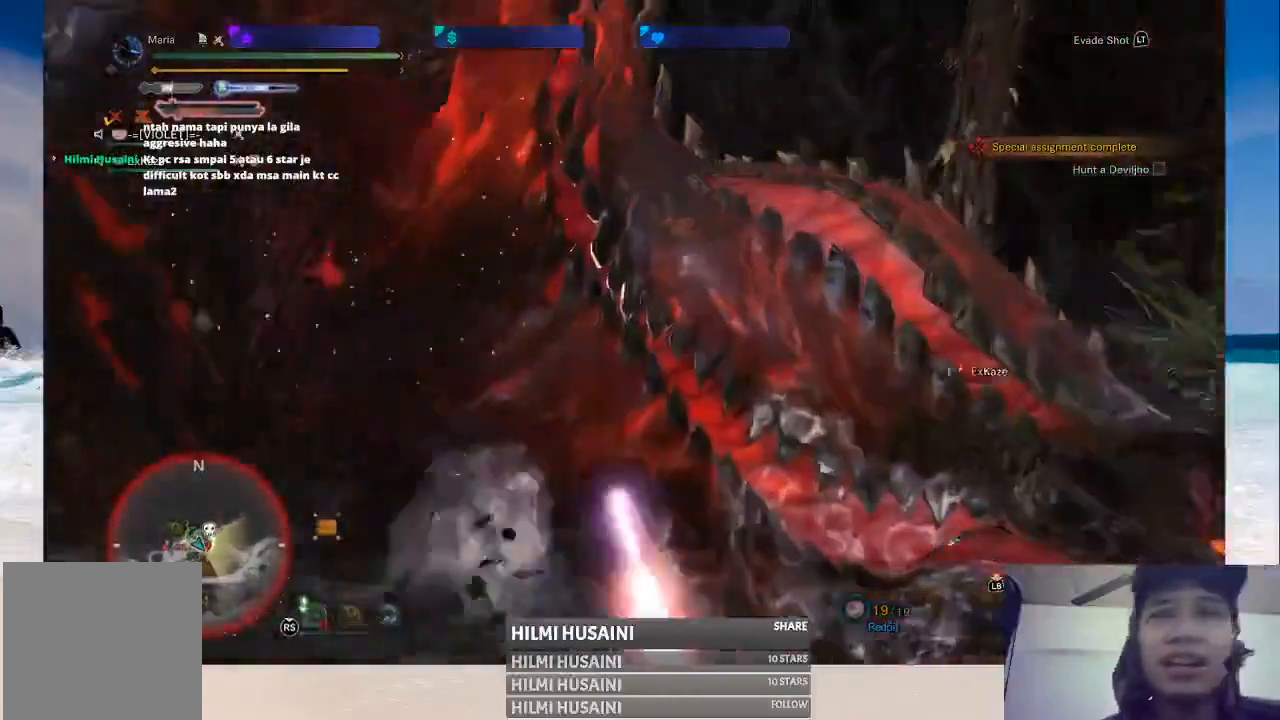
{"dt_ms": 500, "buttons": ["Y"], "left_stick": "left", "right_stick": "center", "events": [[17, "right_stick", "center"], [183, "B", "down"], [283, "B", "up"], [500, "Y", "down"]]}
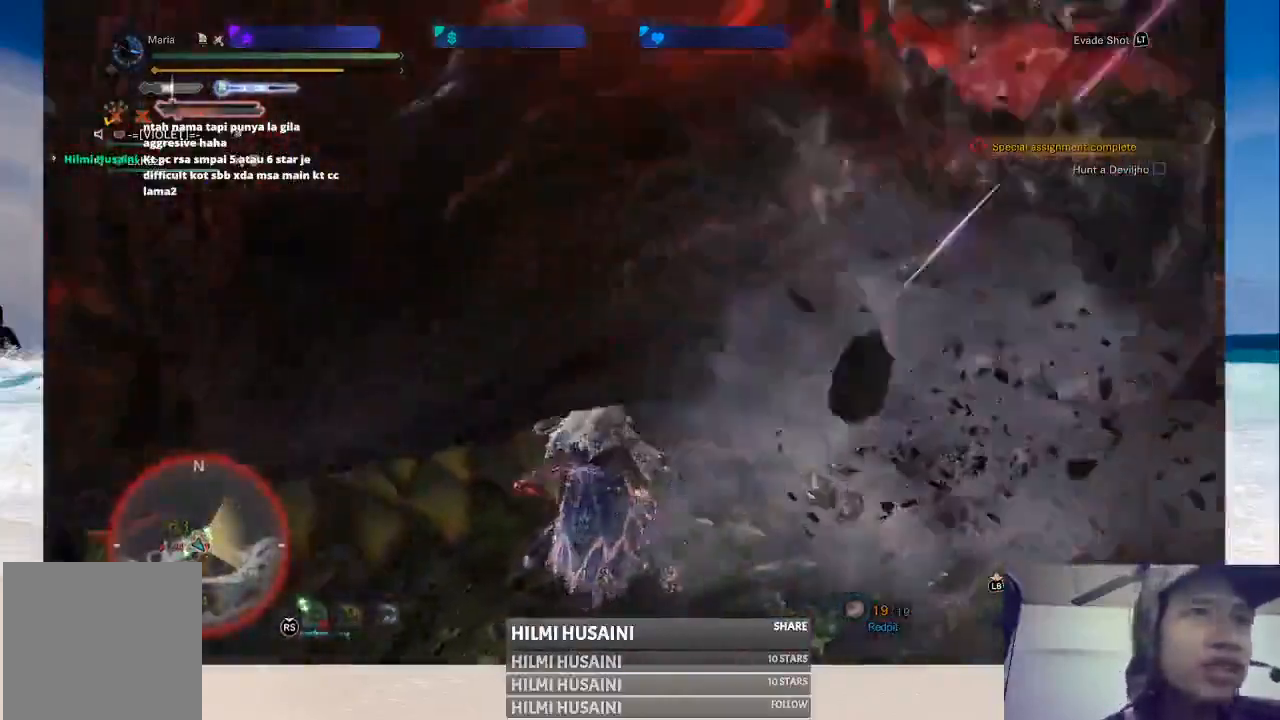
{"dt_ms": 500, "buttons": [], "left_stick": "down-left", "right_stick": "center", "events": [[50, "Y", "up"], [167, "Y", "down"], [317, "Y", "up"], [333, "left_stick", "down-left"]]}
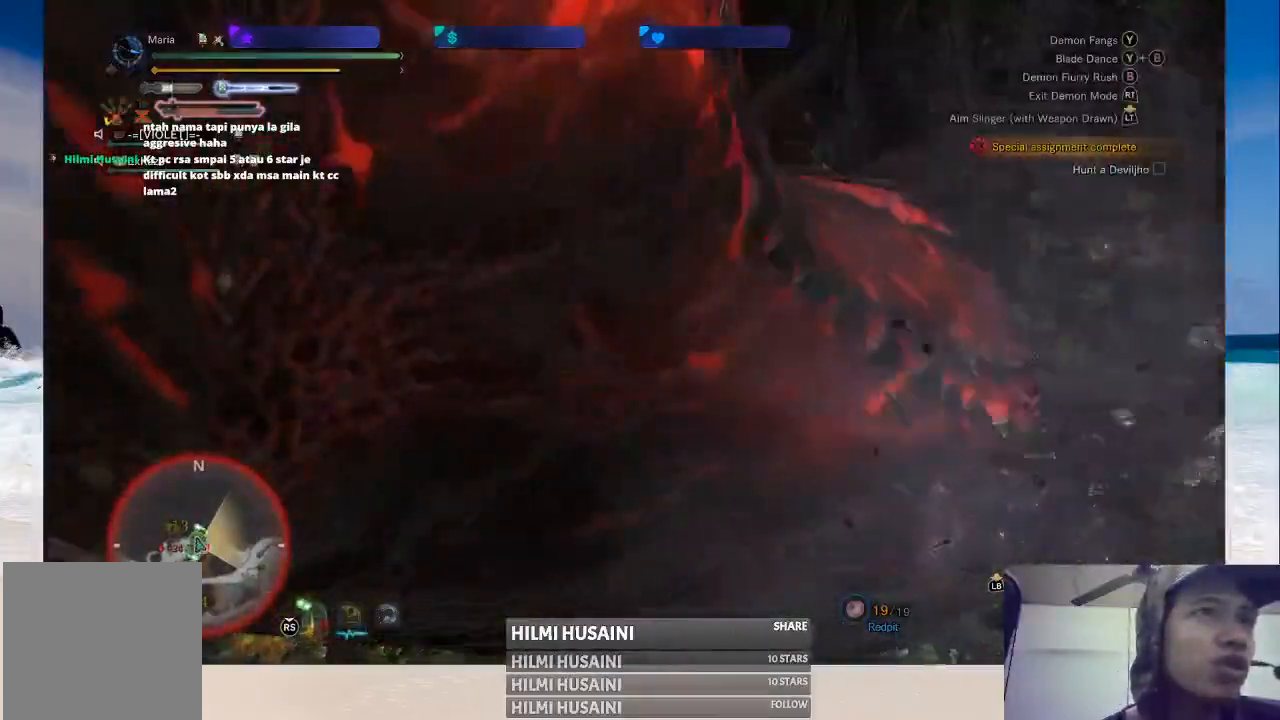
{"dt_ms": 500, "buttons": [], "left_stick": "left", "right_stick": "center", "events": [[133, "right_stick", "left"], [350, "right_stick", "center"], [367, "left_stick", "left"]]}
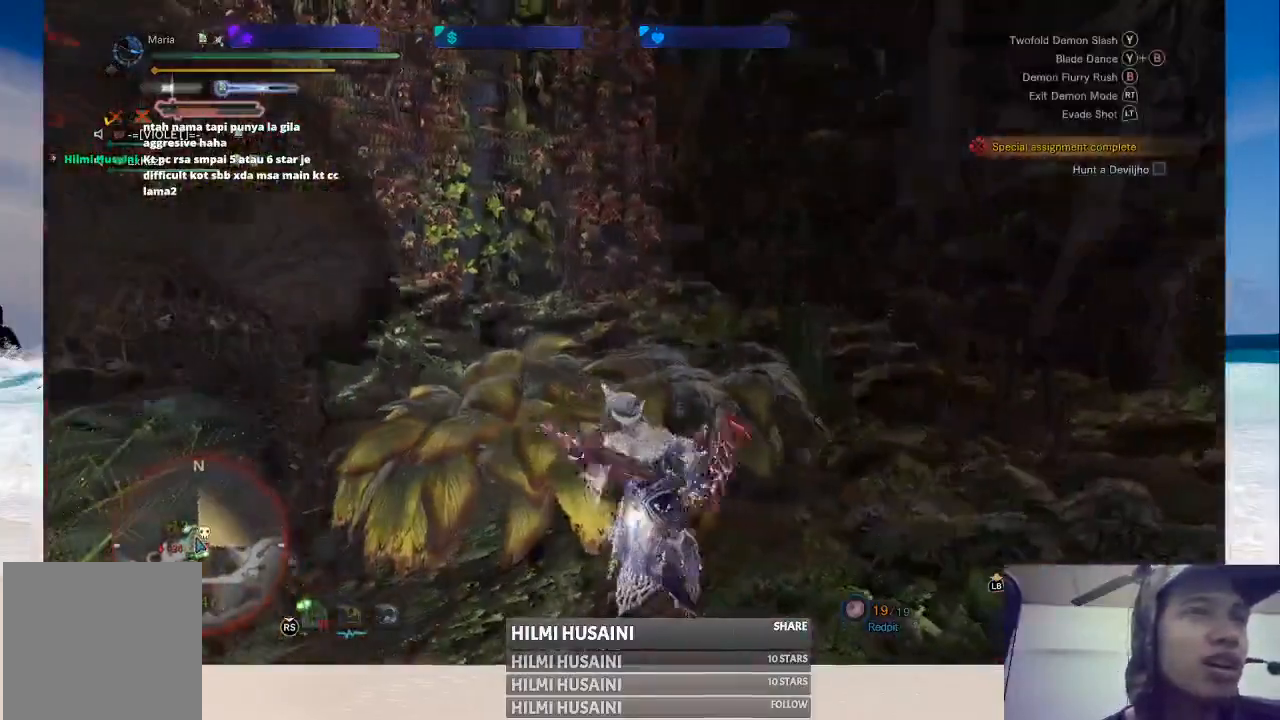
{"dt_ms": 500, "buttons": [], "left_stick": "up-left", "right_stick": "left", "events": [[300, "left_stick", "up-left"], [350, "right_stick", "left"]]}
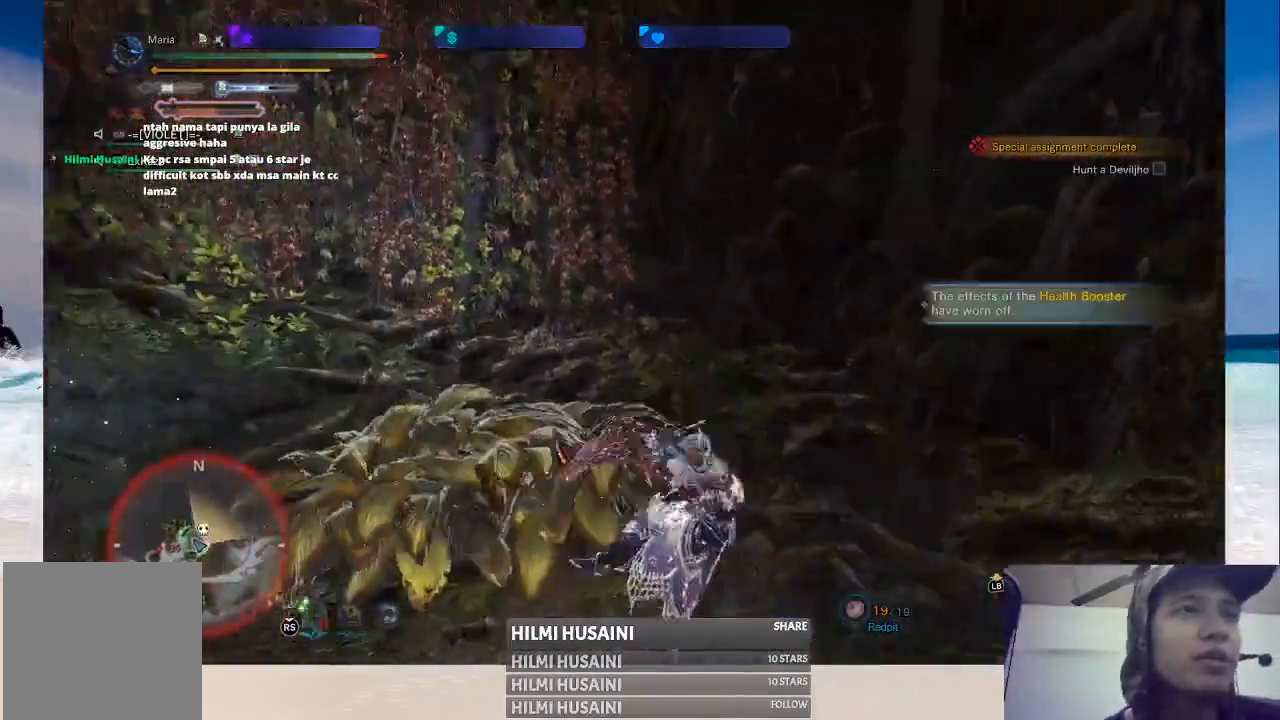
{"dt_ms": 500, "buttons": [], "left_stick": "up-left", "right_stick": "center", "events": [[133, "left_stick", "left"], [450, "left_stick", "up-left"], [450, "right_stick", "center"]]}
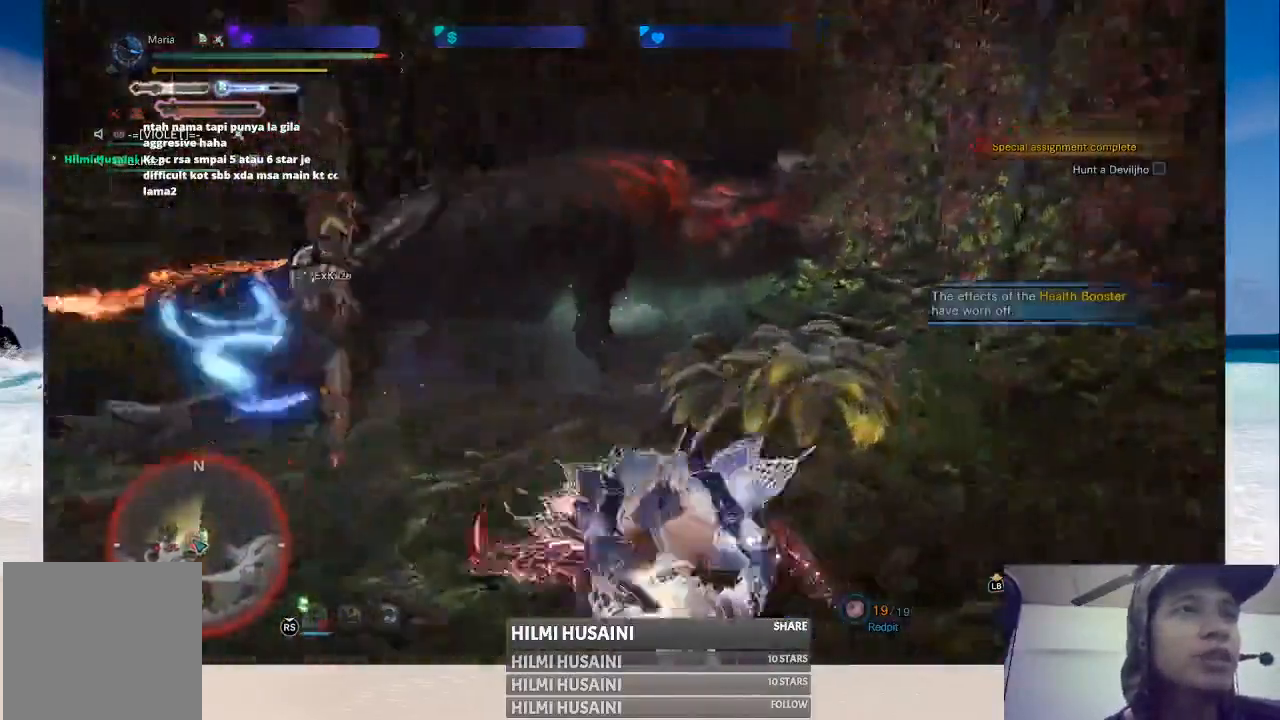
{"dt_ms": 500, "buttons": [], "left_stick": "up", "right_stick": "center", "events": [[217, "left_stick", "up"]]}
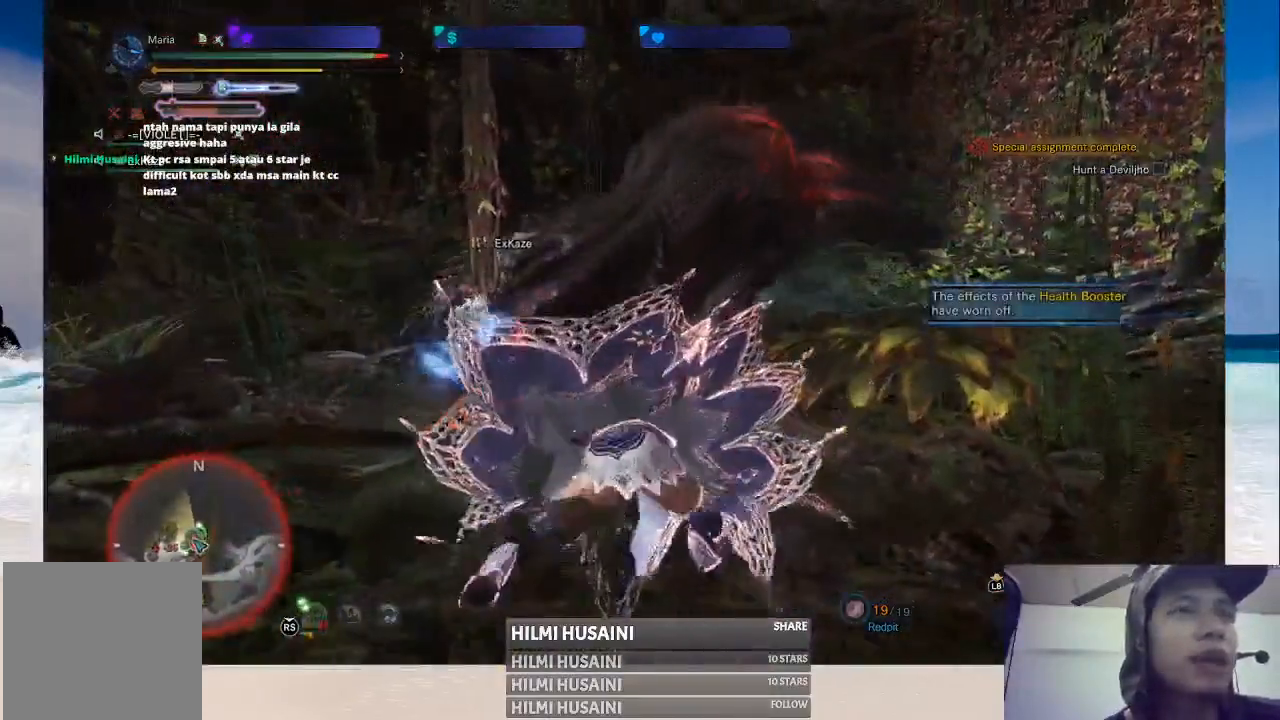
{"dt_ms": 500, "buttons": [], "left_stick": "up-right", "right_stick": "center", "events": [[283, "left_stick", "up-right"]]}
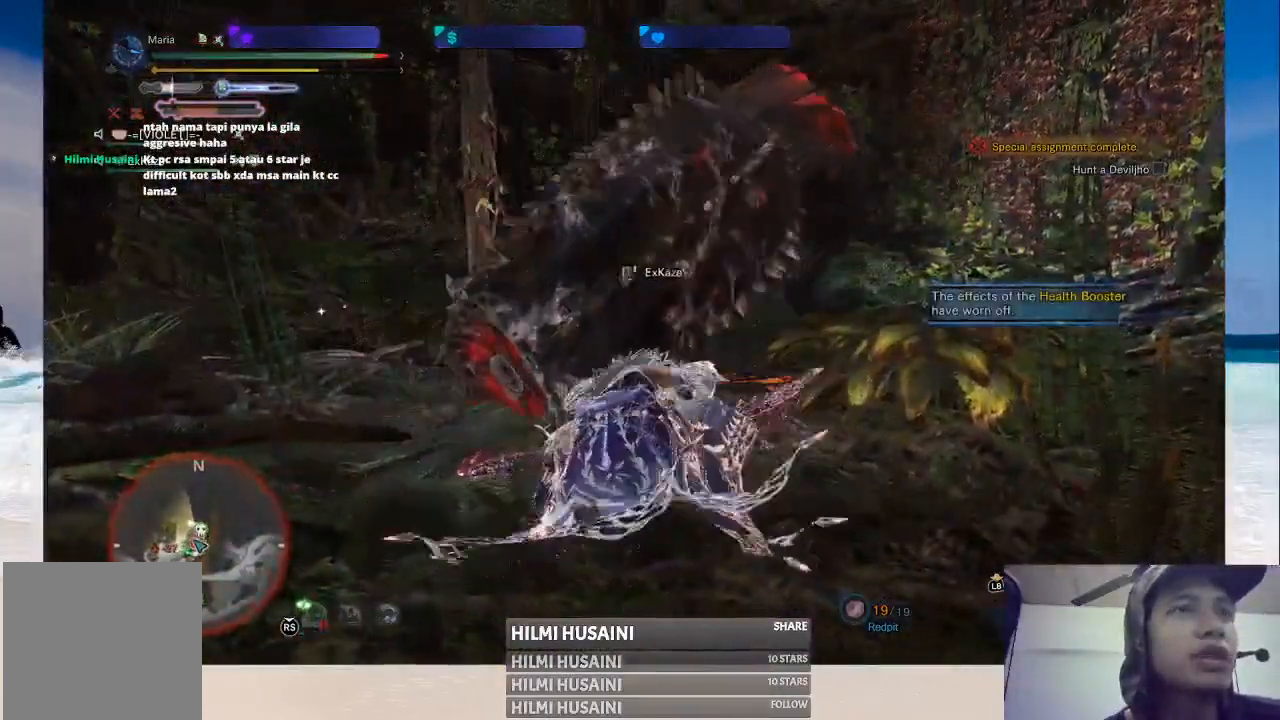
{"dt_ms": 500, "buttons": [], "left_stick": "right", "right_stick": "center", "events": [[100, "right_stick", "left"], [200, "left_stick", "right"], [317, "right_stick", "center"]]}
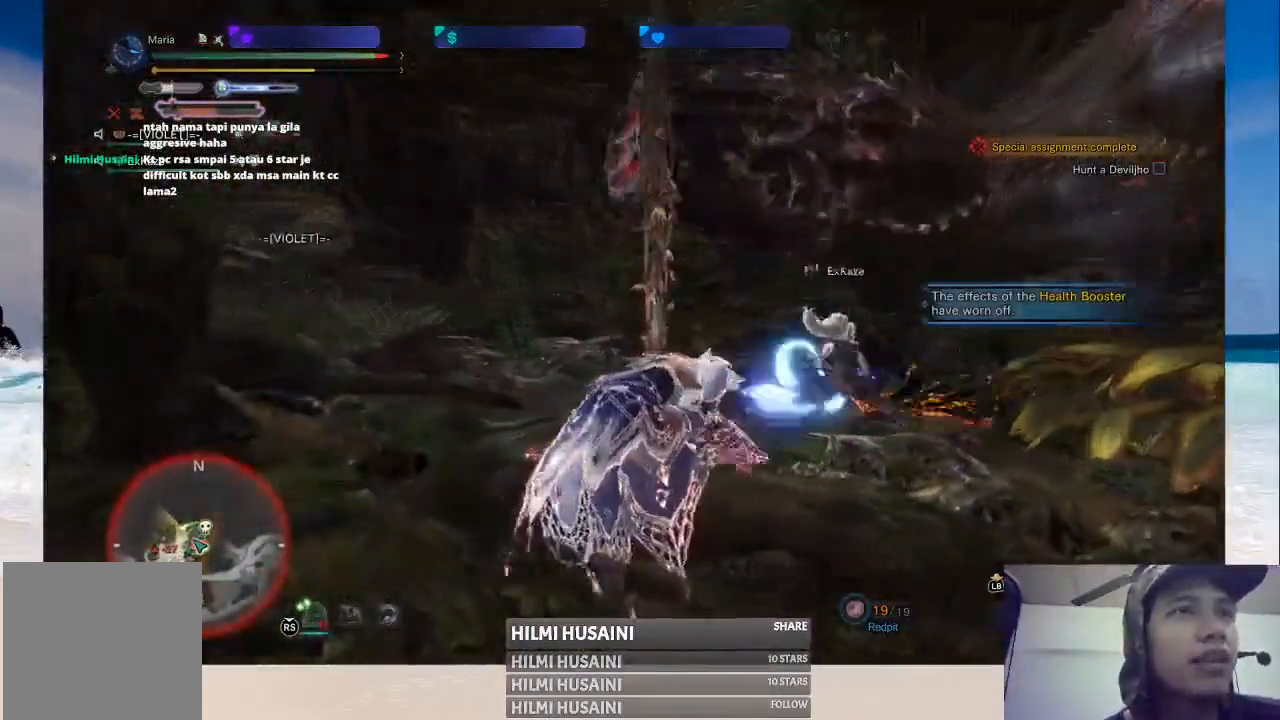
{"dt_ms": 500, "buttons": [], "left_stick": "right", "right_stick": "center", "events": [[50, "right_stick", "right"], [317, "right_stick", "center"]]}
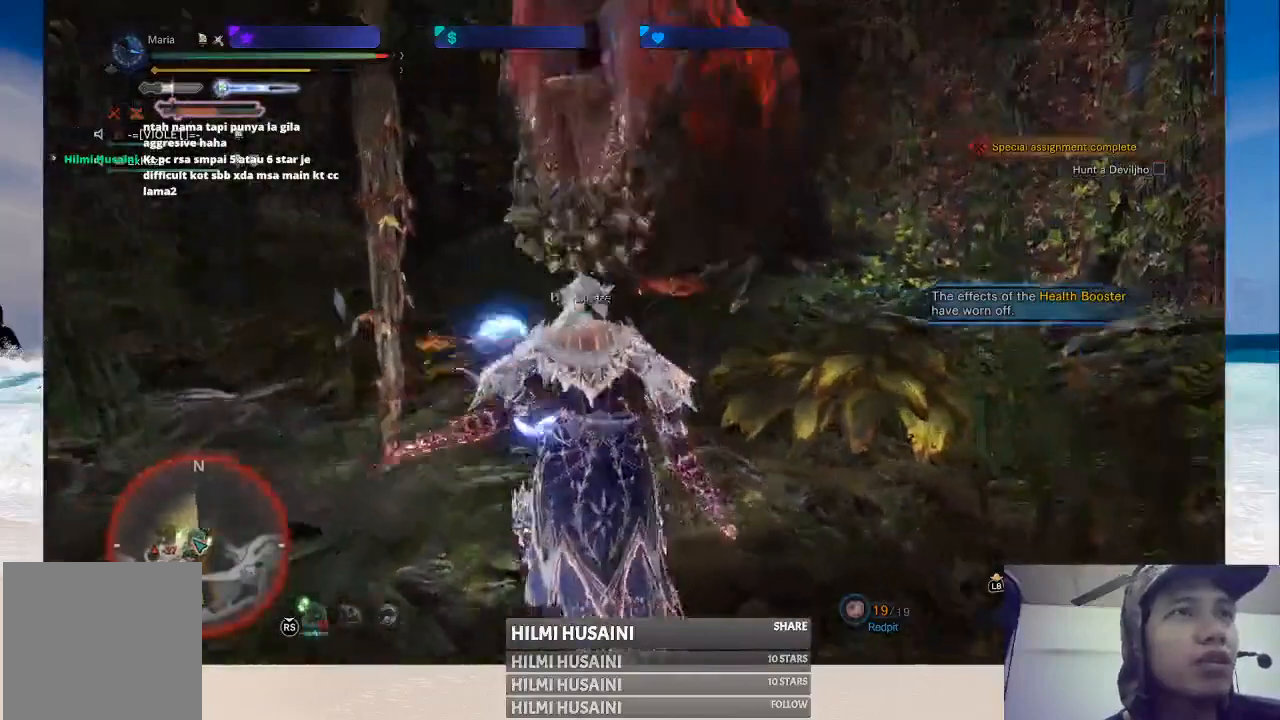
{"dt_ms": 500, "buttons": [], "left_stick": "right", "right_stick": "center", "events": []}
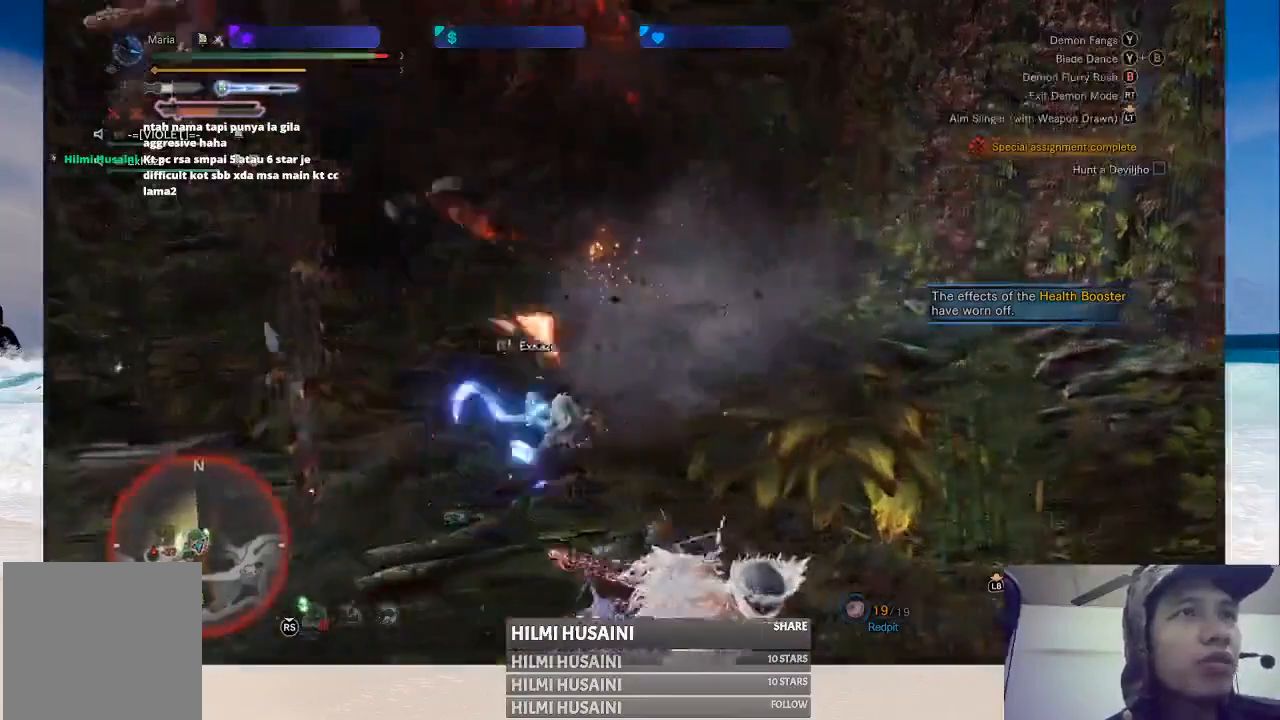
{"dt_ms": 500, "buttons": [], "left_stick": "up-right", "right_stick": "center", "events": [[300, "left_stick", "up-right"]]}
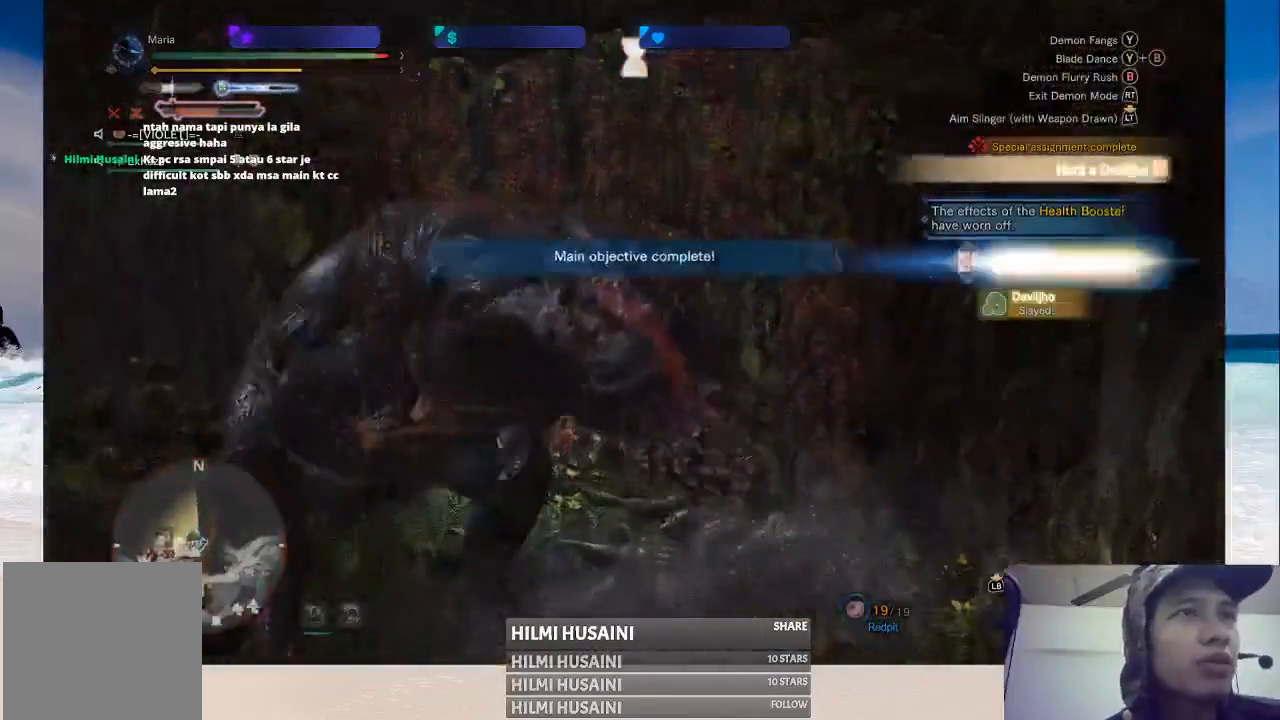
{"dt_ms": 500, "buttons": [], "left_stick": "center", "right_stick": "center", "events": [[333, "left_stick", "right"], [433, "left_stick", "center"]]}
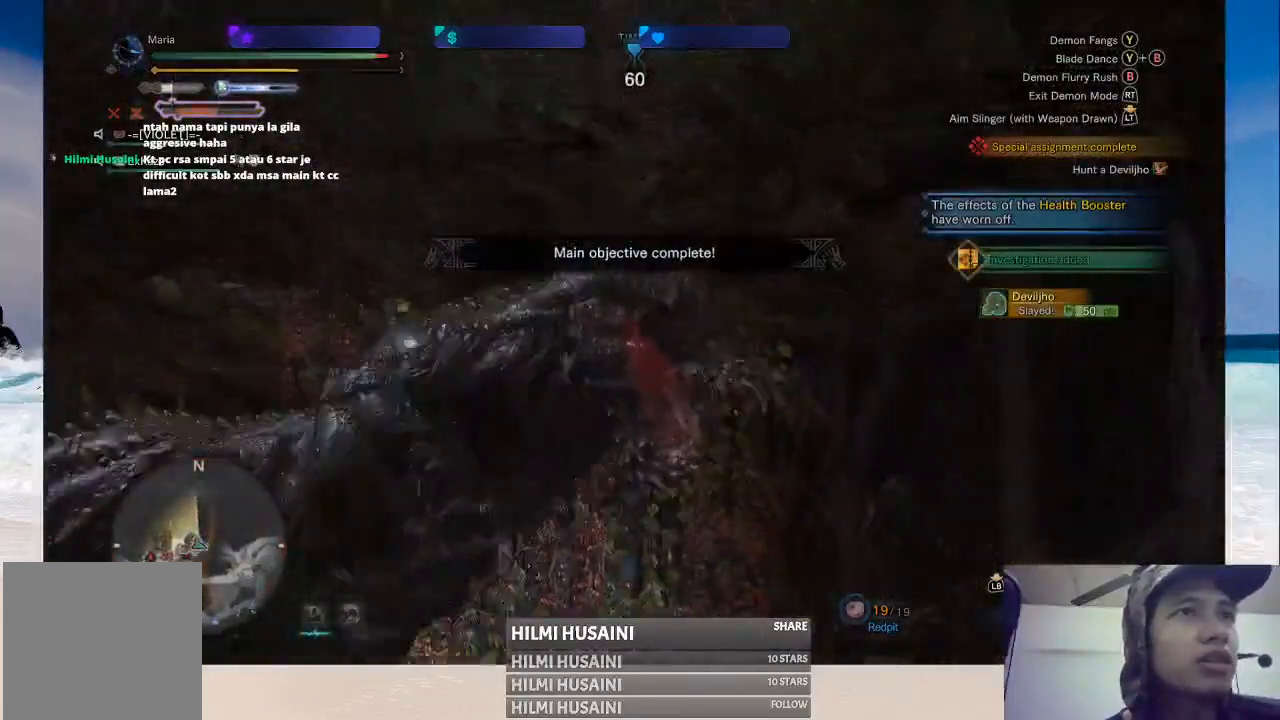
{"dt_ms": 500, "buttons": [], "left_stick": "center", "right_stick": "center", "events": []}
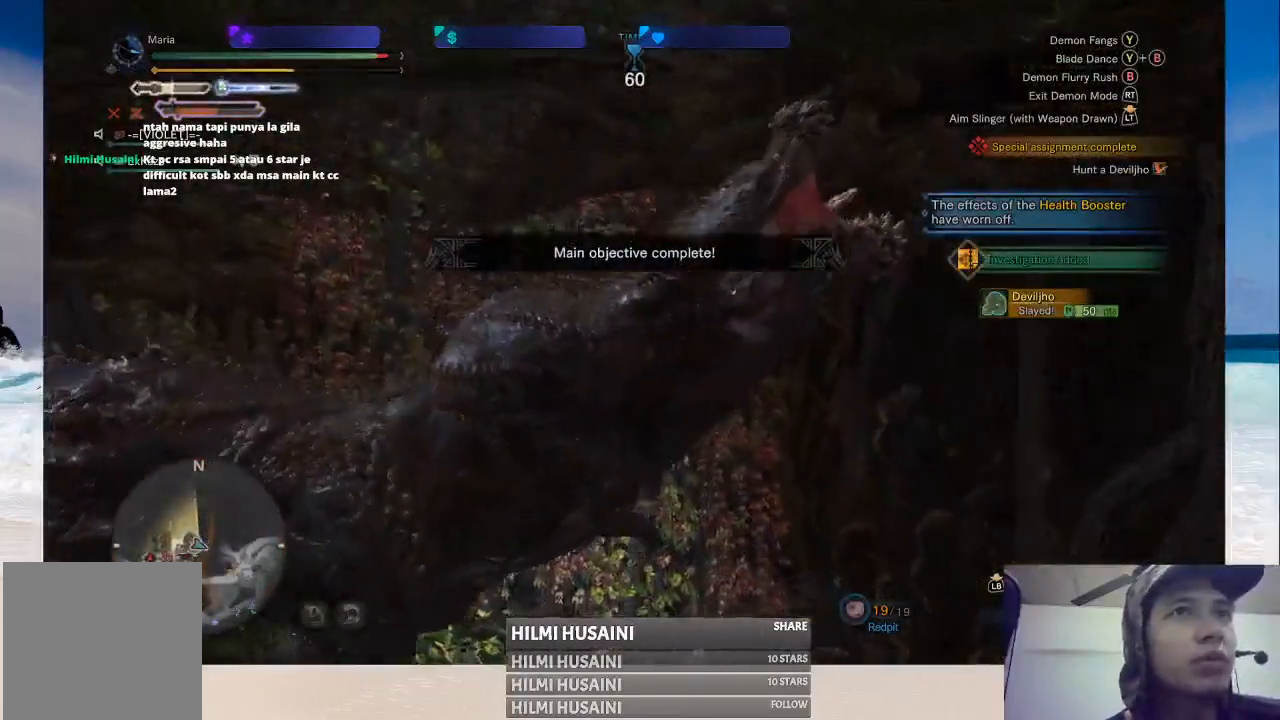
{"dt_ms": 500, "buttons": [], "left_stick": "center", "right_stick": "center", "events": []}
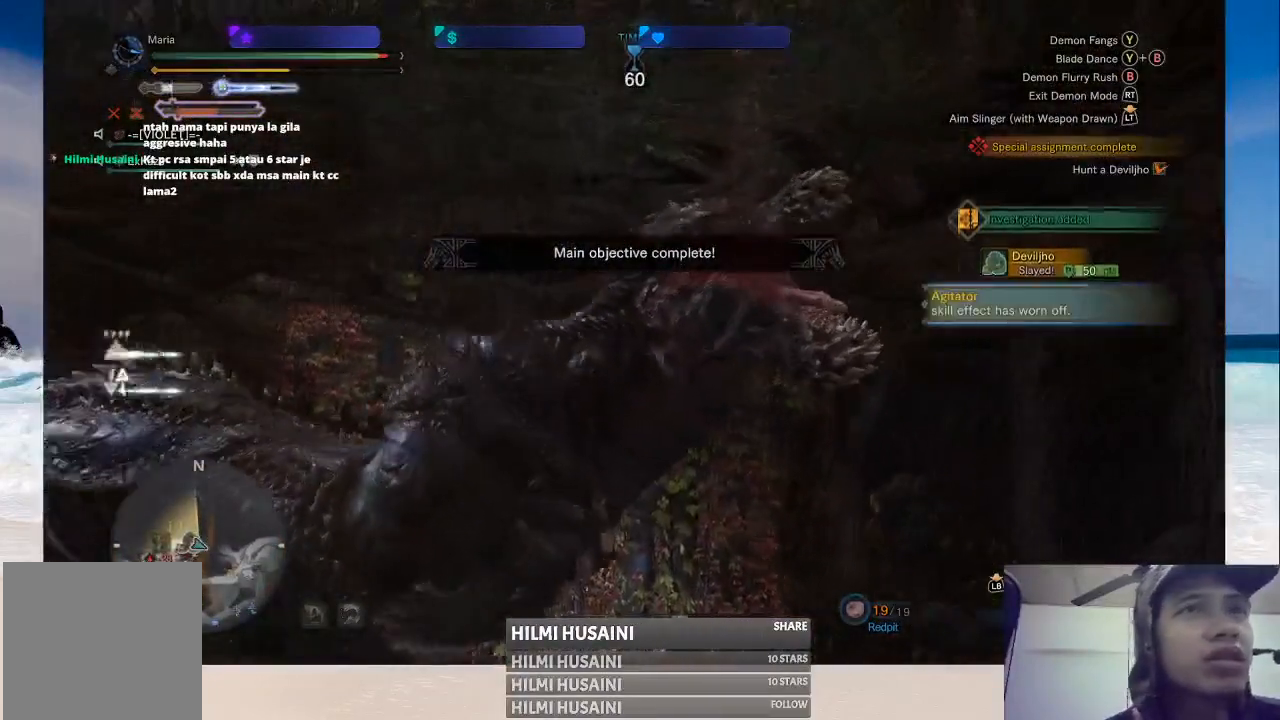
{"dt_ms": 500, "buttons": [], "left_stick": "center", "right_stick": "center", "events": []}
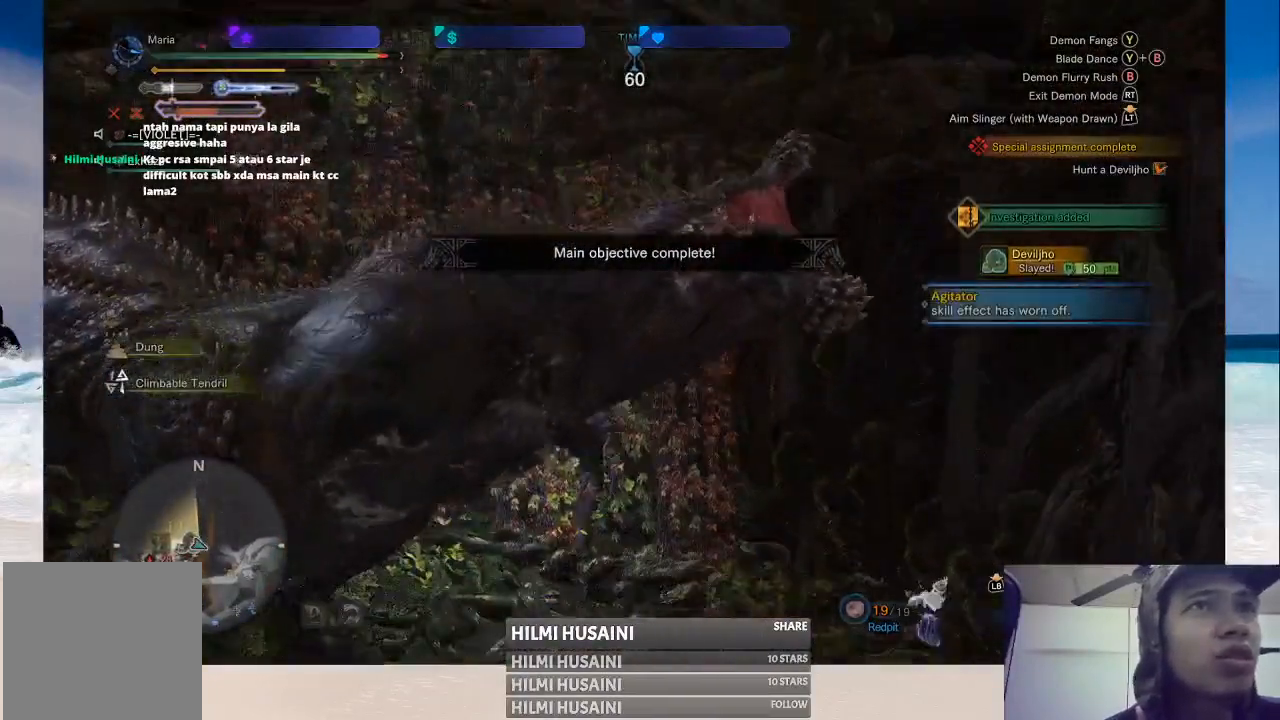
{"dt_ms": 500, "buttons": ["SELECT"], "left_stick": "center", "right_stick": "center", "events": [[400, "SELECT", "down"]]}